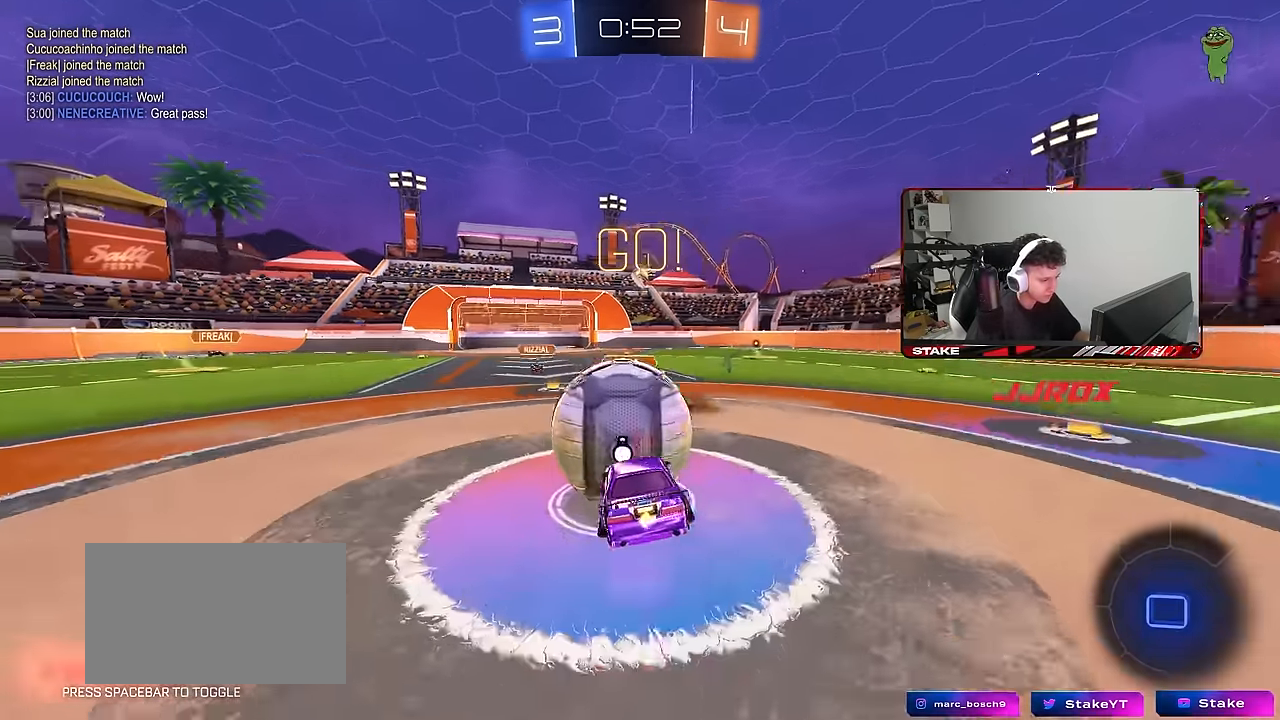
Gameplay with keyboard and mouse; each line is a JSON object with the keys and mouse buttons held at the frame after it. "events" lists presses ("down") and releases ("up") of "1", "2", "3", "4", "5", "a", "alt", "c", "caps_lock", "ctrl", "d", "e", "f", "g", "q", "r", "s", "shift", "space", "t", "tab", "v", "w", "x", "z", "mouse_left", "mouse_wheel" and "mouse_right" between this image and that frame as [ms after this image, input, new state], when the widget could be followed in between. "mouse_left", "mouse_wheel", "mouse_right" = the "left", "wheel", "right" buttons of the "mouse" list. No other keys are recorded. "wheel" means that the mouse wheel is clicked or scrolled. "mouse_move" is the direction in which the mouse moves at that frame (one of eight, or "still"), when it could be read.
{"keys": ["d", "shift"], "mouse": [], "mouse_move": "still", "events": [[50, "mouse_right", "down"], [100, "s", "down"], [100, "w", "up"], [233, "mouse_right", "up"], [416, "s", "up"]]}
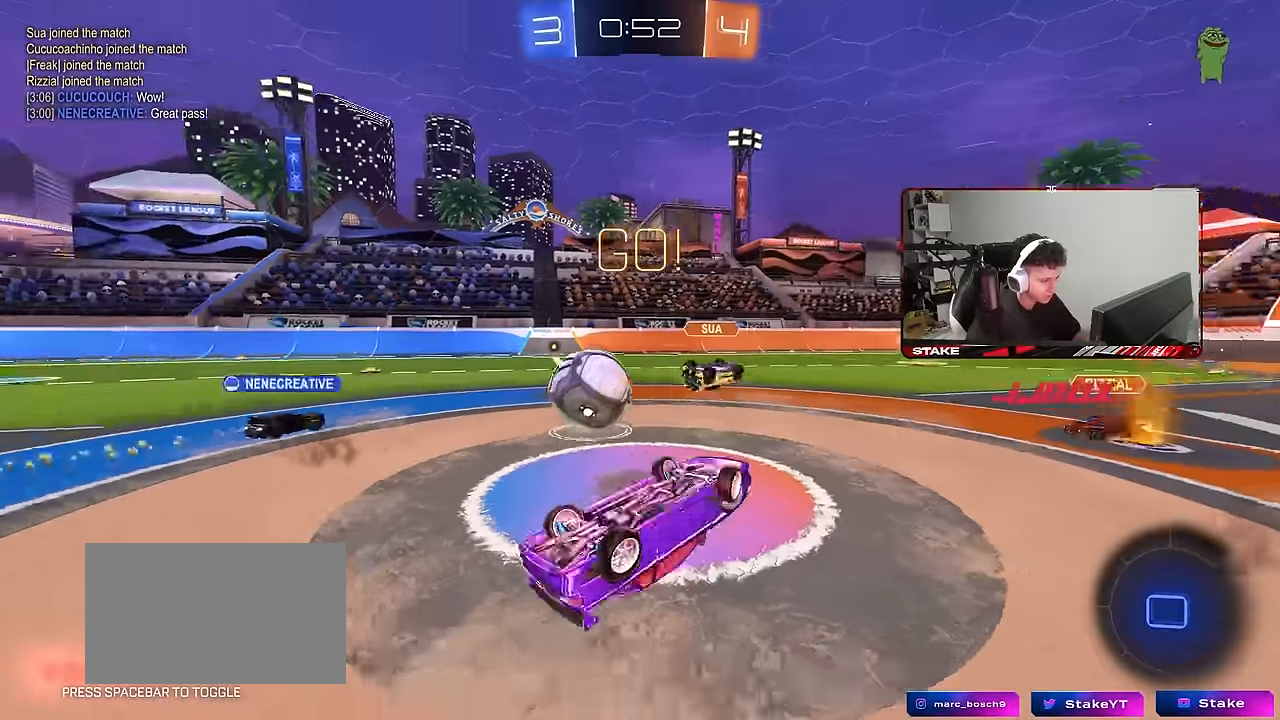
{"keys": [], "mouse": [], "mouse_move": "still", "events": [[16, "d", "up"], [66, "w", "down"], [250, "d", "down"], [300, "shift", "up"], [300, "w", "up"], [383, "d", "up"]]}
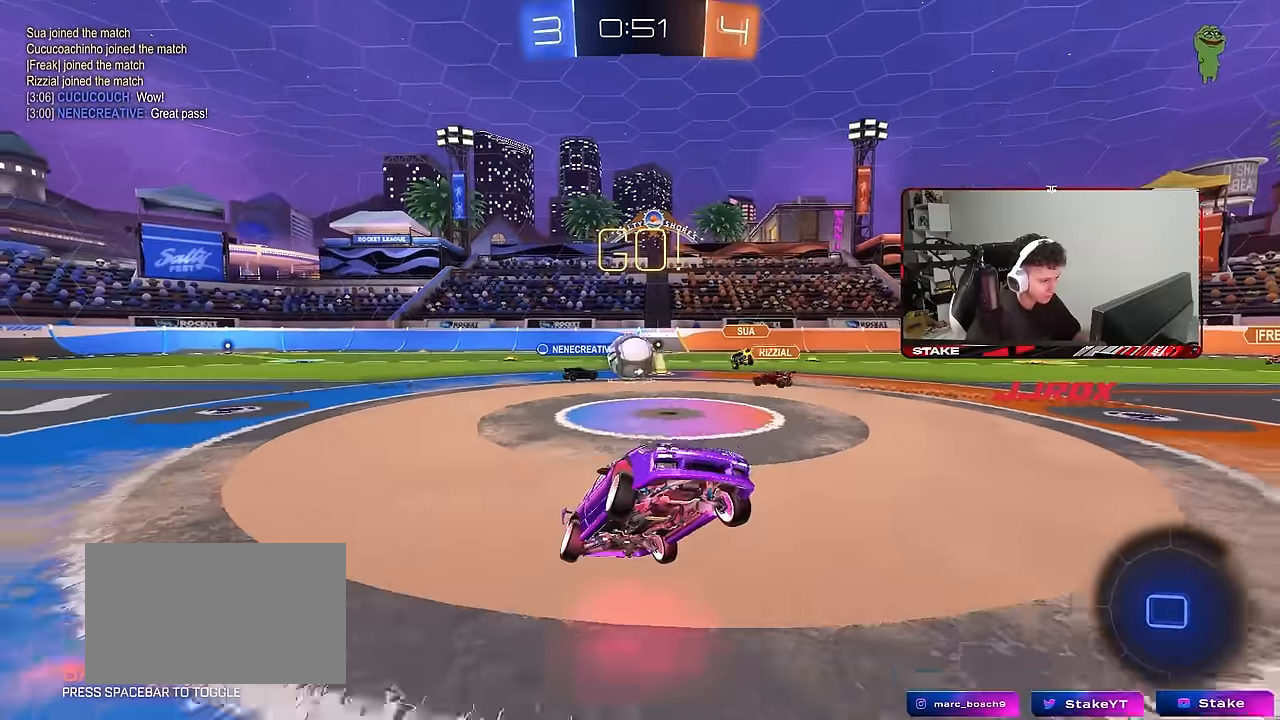
{"keys": ["w"], "mouse": [], "mouse_move": "still", "events": [[83, "w", "down"], [133, "d", "down"], [216, "d", "up"]]}
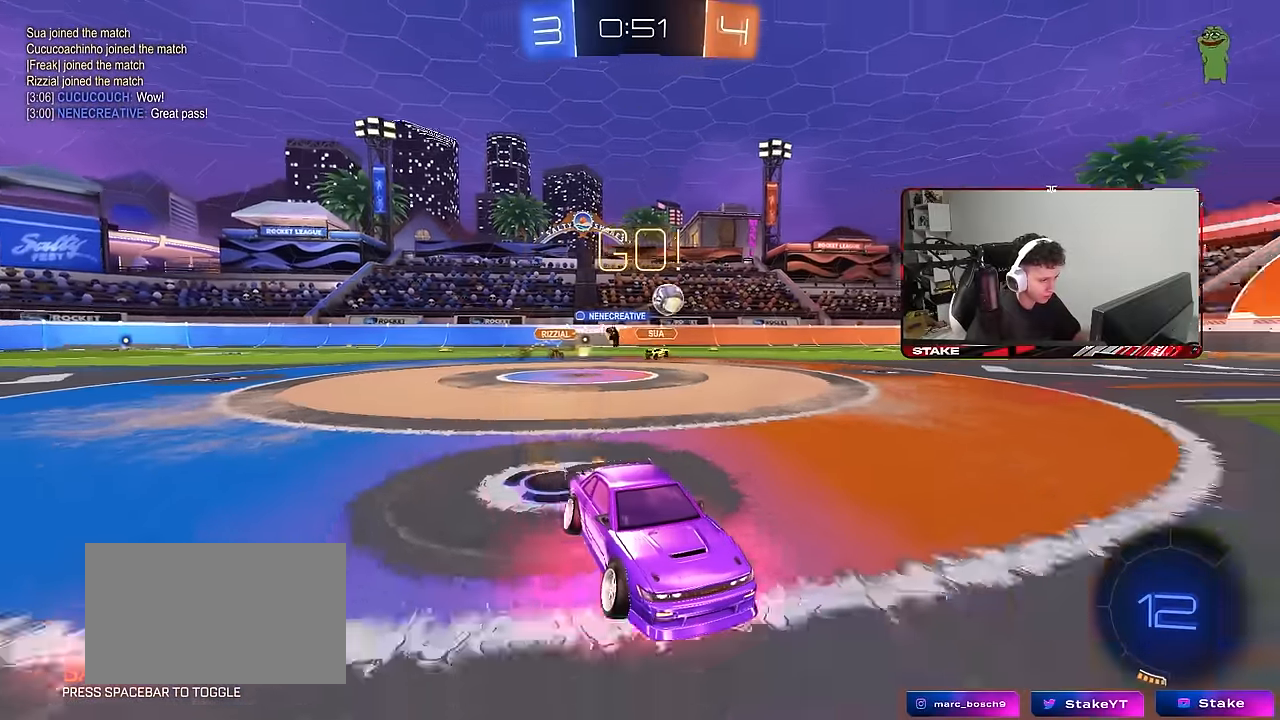
{"keys": ["d", "w"], "mouse": ["left"], "mouse_move": "still", "events": [[133, "d", "down"], [283, "d", "up"], [383, "mouse_left", "down"], [416, "d", "down"]]}
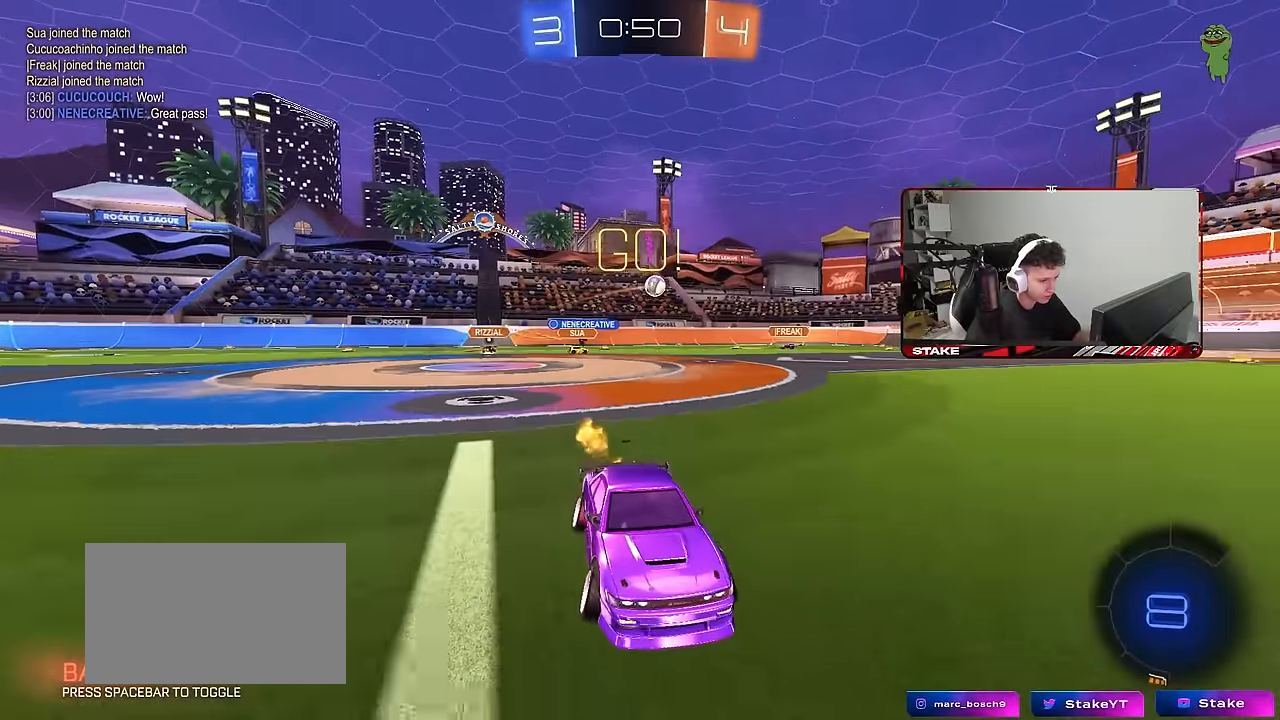
{"keys": [], "mouse": [], "mouse_move": "still", "events": [[16, "d", "up"], [16, "mouse_right", "down"], [66, "a", "down"], [116, "a", "up"], [116, "mouse_right", "up"], [150, "mouse_right", "down"], [250, "mouse_left", "up"], [300, "mouse_right", "up"], [400, "w", "up"]]}
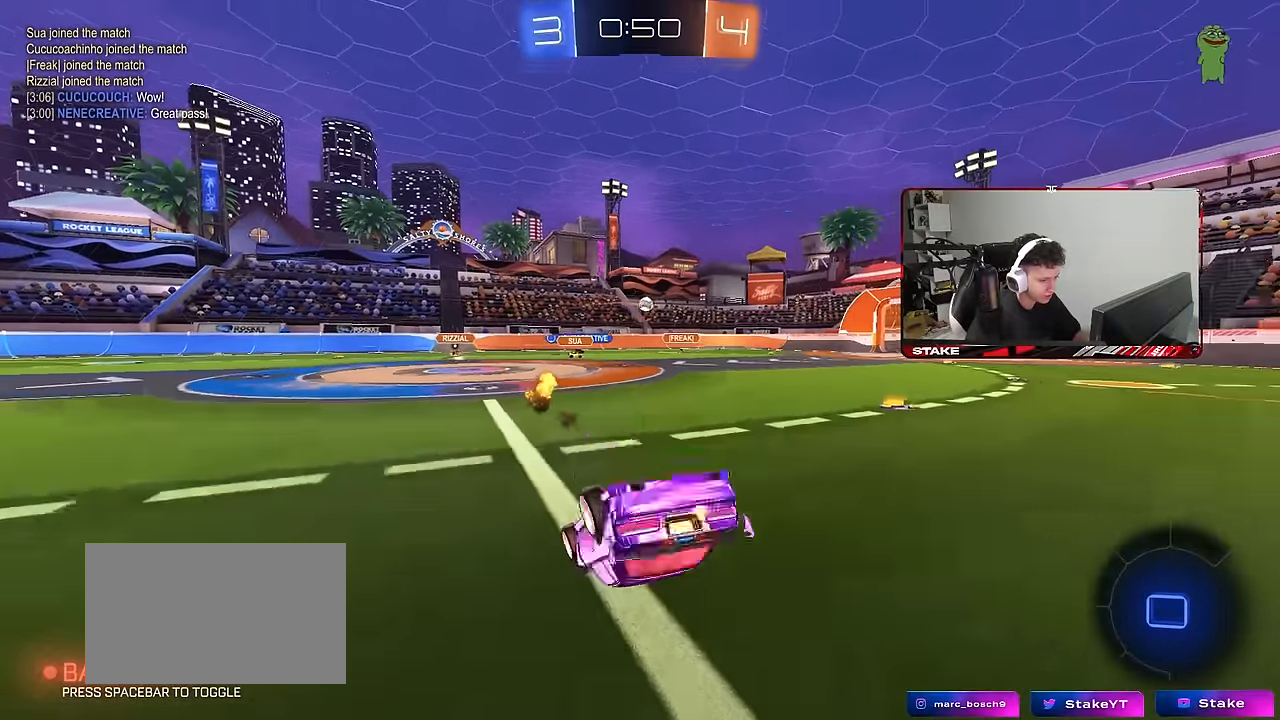
{"keys": ["a", "w"], "mouse": [], "mouse_move": "still", "events": [[83, "d", "down"], [216, "shift", "down"], [266, "d", "up"], [266, "shift", "up"], [316, "a", "down"], [316, "w", "down"]]}
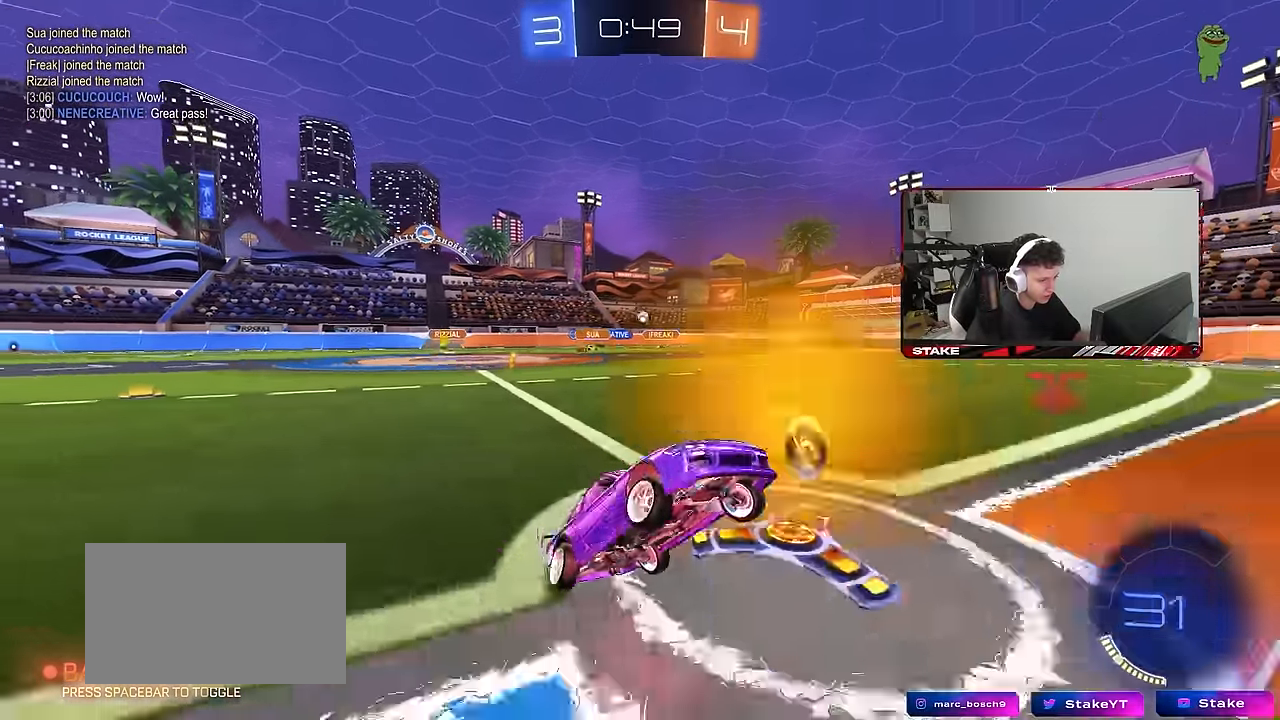
{"keys": ["a", "w"], "mouse": ["left"], "mouse_move": "still", "events": [[333, "mouse_left", "down"]]}
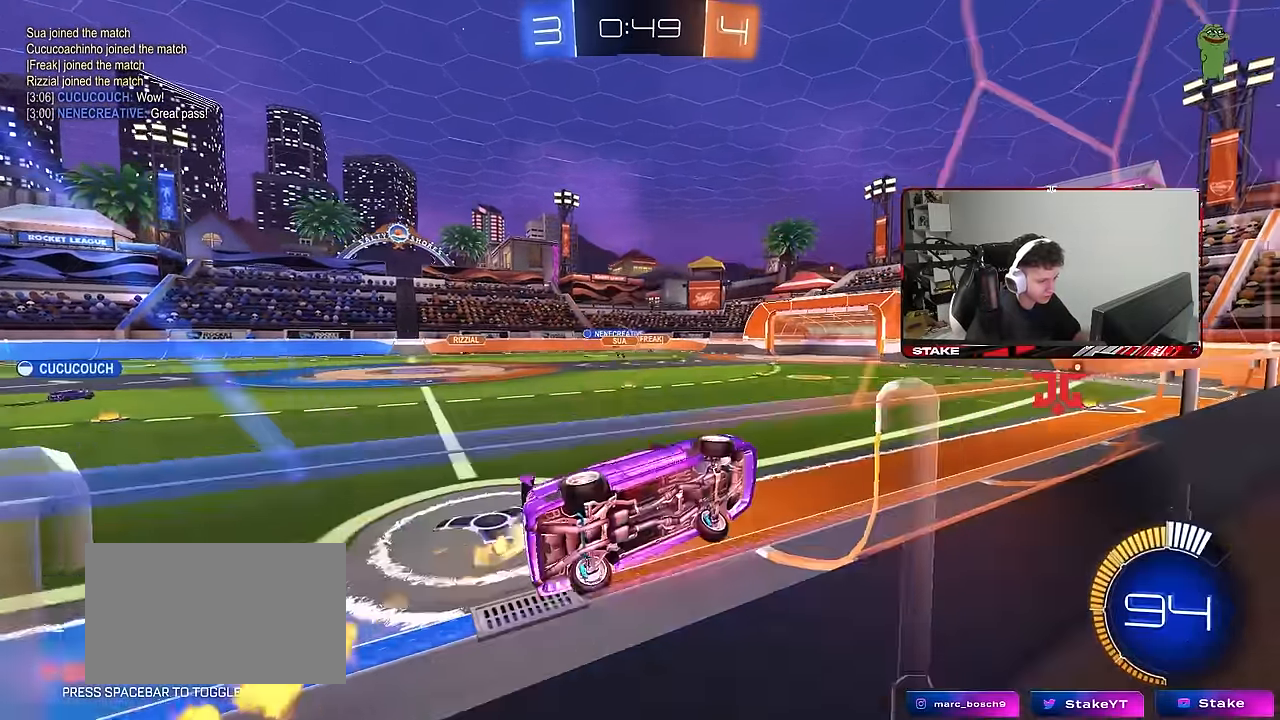
{"keys": ["d", "w"], "mouse": [], "mouse_move": "still", "events": [[116, "mouse_left", "up"], [350, "a", "up"], [433, "d", "down"]]}
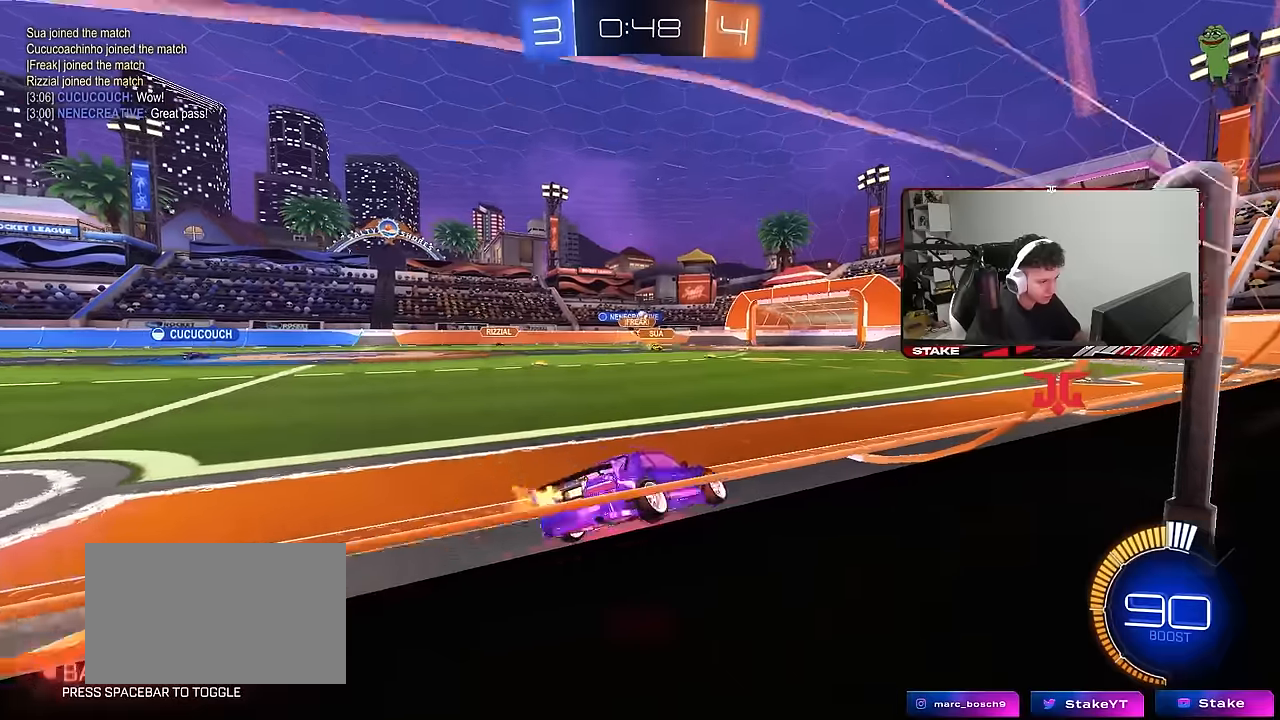
{"keys": ["w"], "mouse": ["left"], "mouse_move": "still", "events": [[67, "d", "up"], [300, "d", "down"], [300, "mouse_left", "down"], [350, "d", "up"]]}
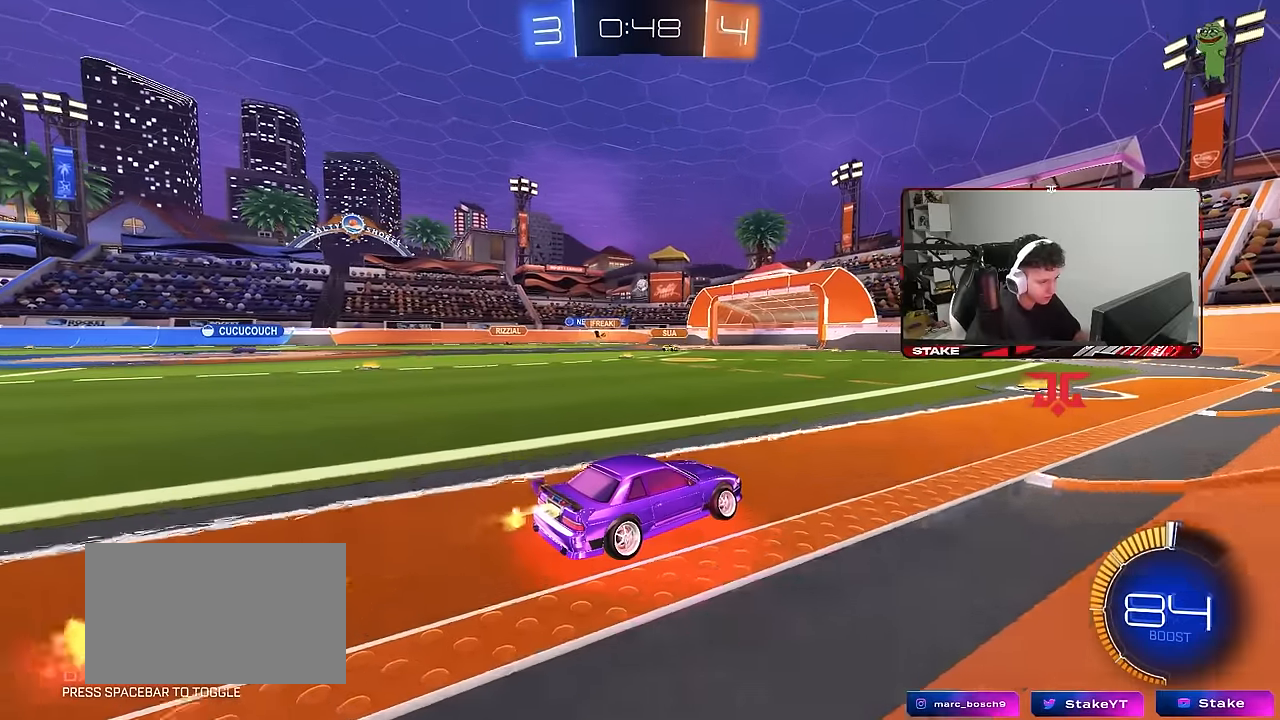
{"keys": ["d", "s"], "mouse": ["left", "right"], "mouse_move": "down-left", "events": [[133, "a", "down"], [133, "mouse_left", "up"], [217, "shift", "down"], [317, "shift", "up"], [417, "w", "up"], [450, "a", "up"], [450, "mouse_left", "down"], [450, "mouse_right", "down"], [500, "d", "down"], [500, "s", "down"]]}
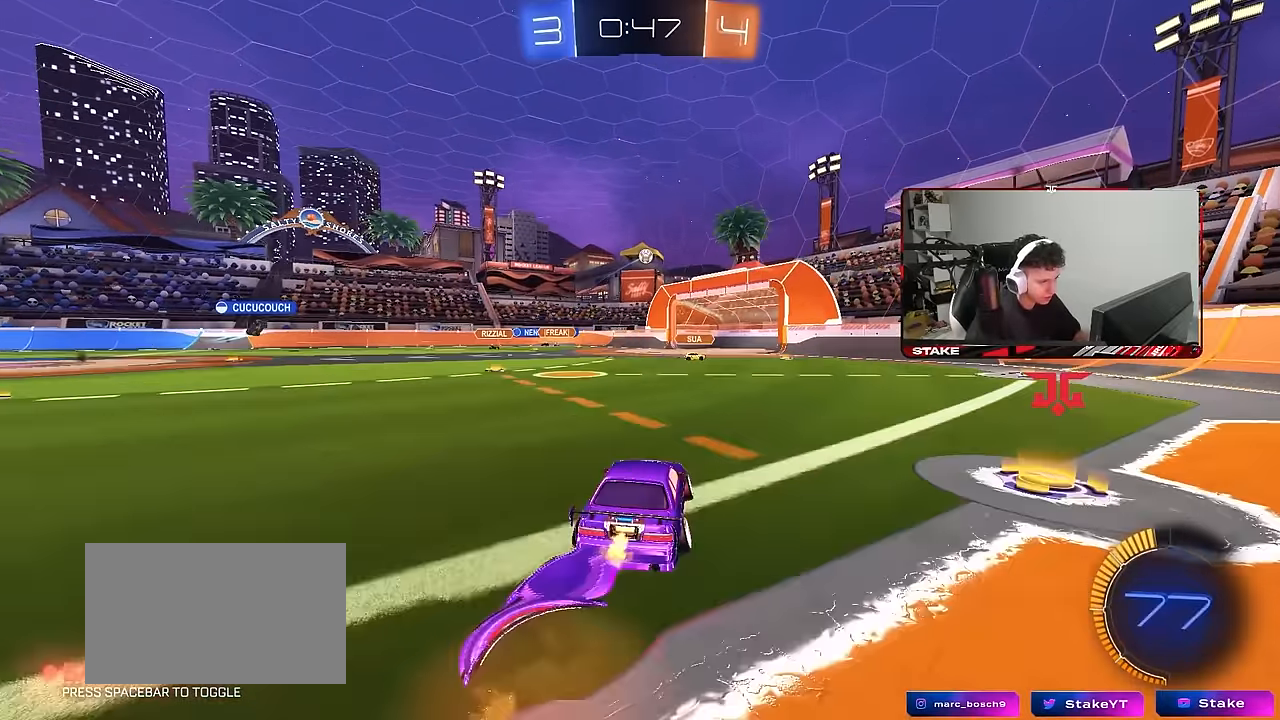
{"keys": ["d", "s", "shift"], "mouse": ["left"], "mouse_move": "still", "events": [[50, "d", "up"], [150, "mouse_right", "up"], [150, "s", "up"], [183, "mouse_right", "down"], [283, "d", "down"], [283, "s", "down"], [333, "mouse_left", "up"], [350, "mouse_right", "up"], [467, "mouse_left", "down"], [467, "shift", "down"]]}
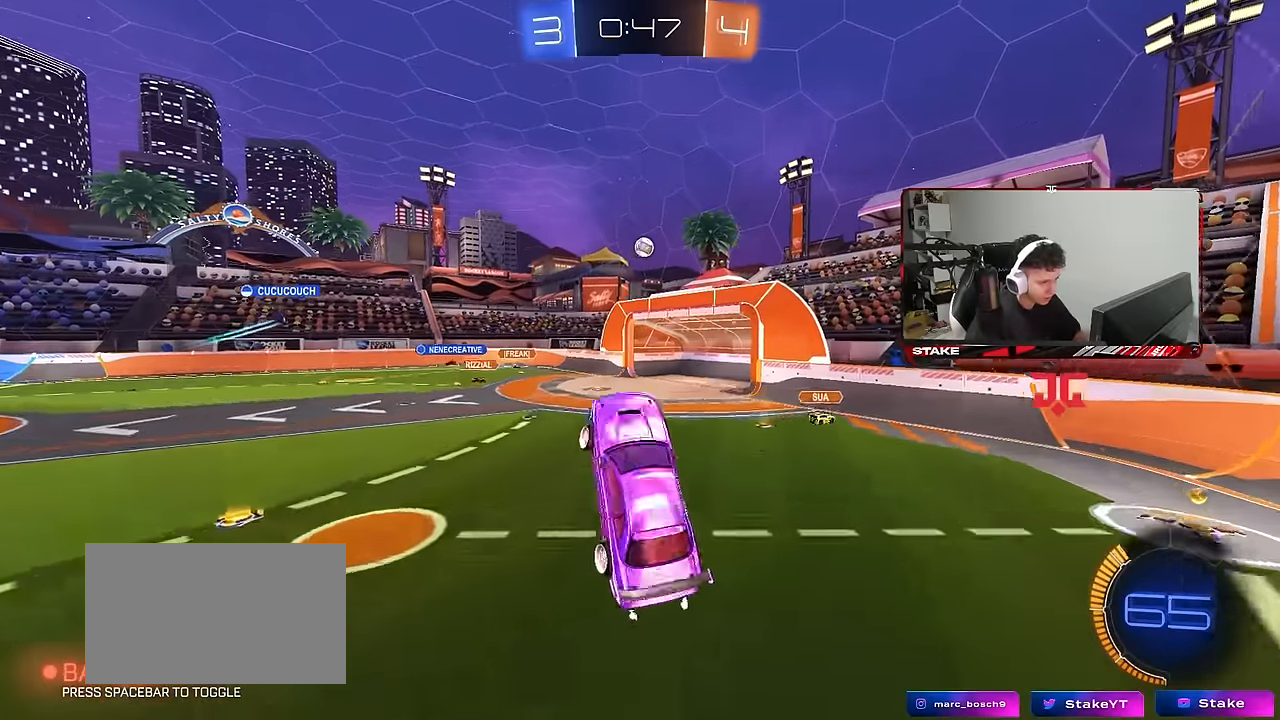
{"keys": ["d", "shift", "w"], "mouse": ["left"], "mouse_move": "still", "events": [[117, "shift", "up"], [150, "shift", "down"], [200, "s", "up"], [200, "shift", "up"], [250, "d", "up"], [400, "d", "down"], [433, "w", "down"], [483, "shift", "down"]]}
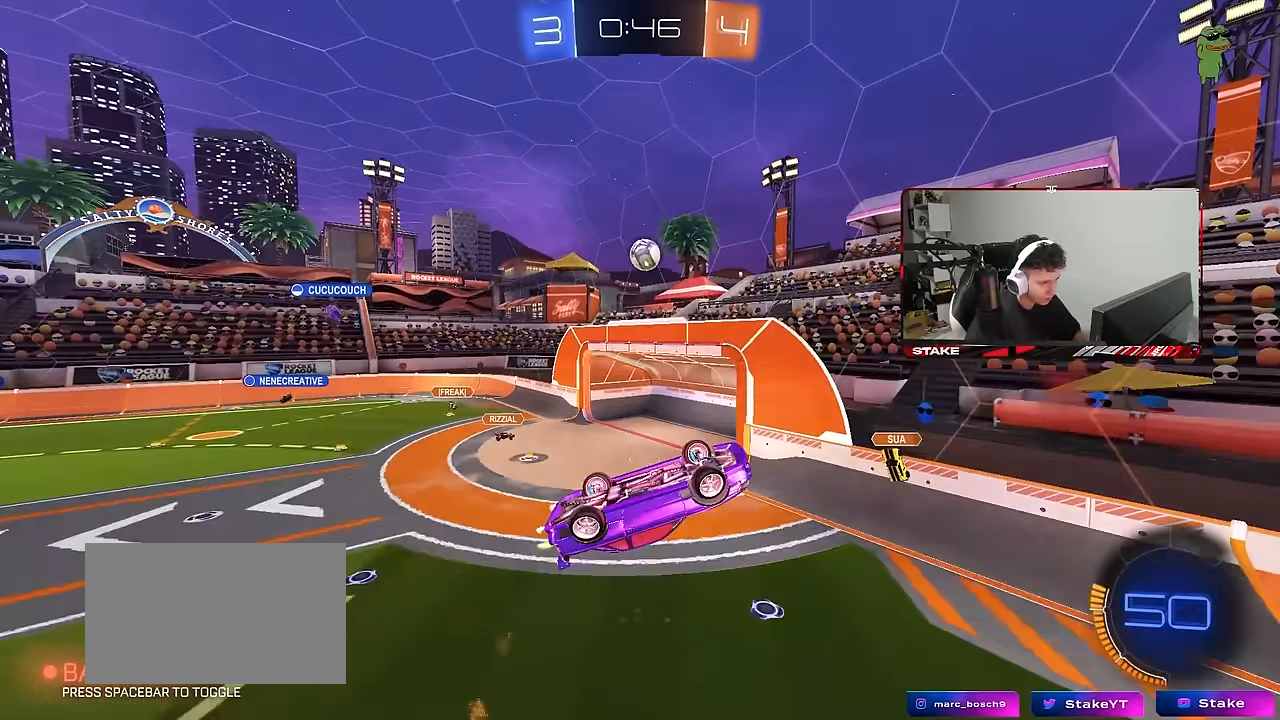
{"keys": ["a", "s"], "mouse": ["left"], "mouse_move": "still", "events": [[83, "w", "up"], [133, "mouse_left", "up"], [167, "d", "up"], [167, "mouse_left", "down"], [167, "shift", "up"], [267, "d", "down"], [267, "s", "down"], [367, "a", "down"], [400, "d", "up"]]}
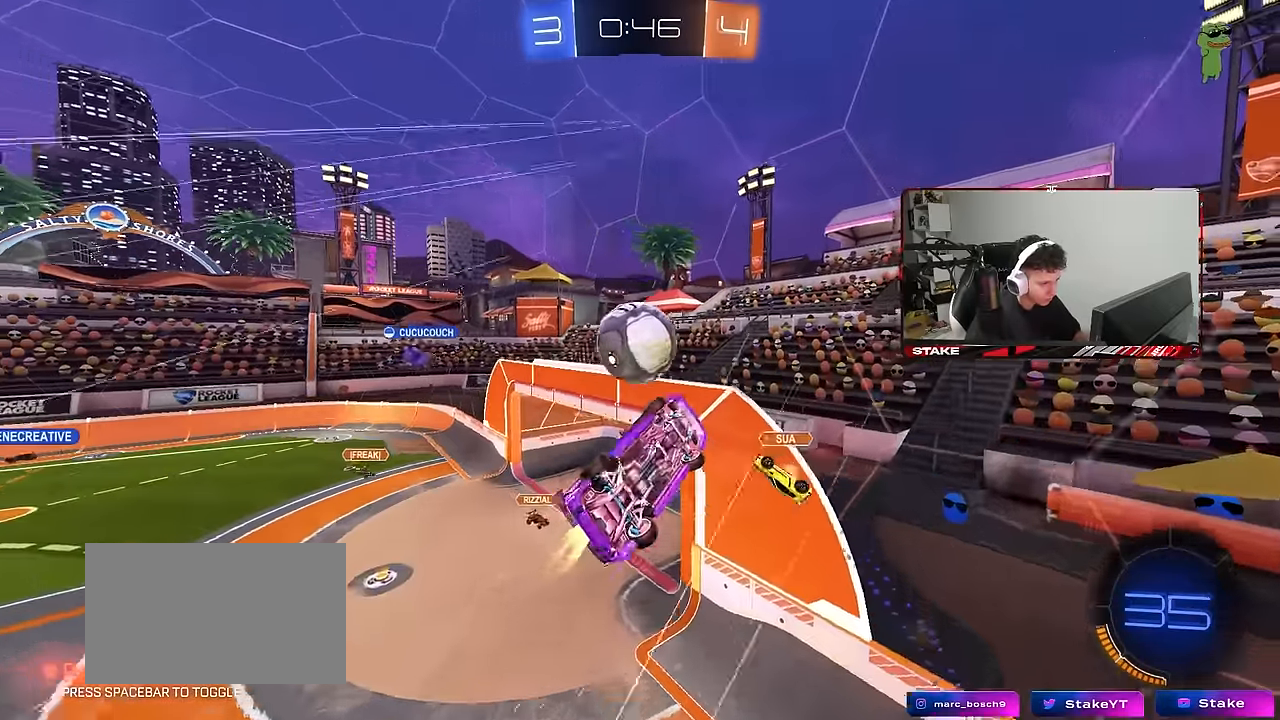
{"keys": ["d", "w"], "mouse": [], "mouse_move": "still", "events": [[150, "shift", "down"], [283, "mouse_left", "up"], [383, "s", "up"], [383, "shift", "up"], [417, "a", "up"], [467, "d", "down"], [467, "w", "down"]]}
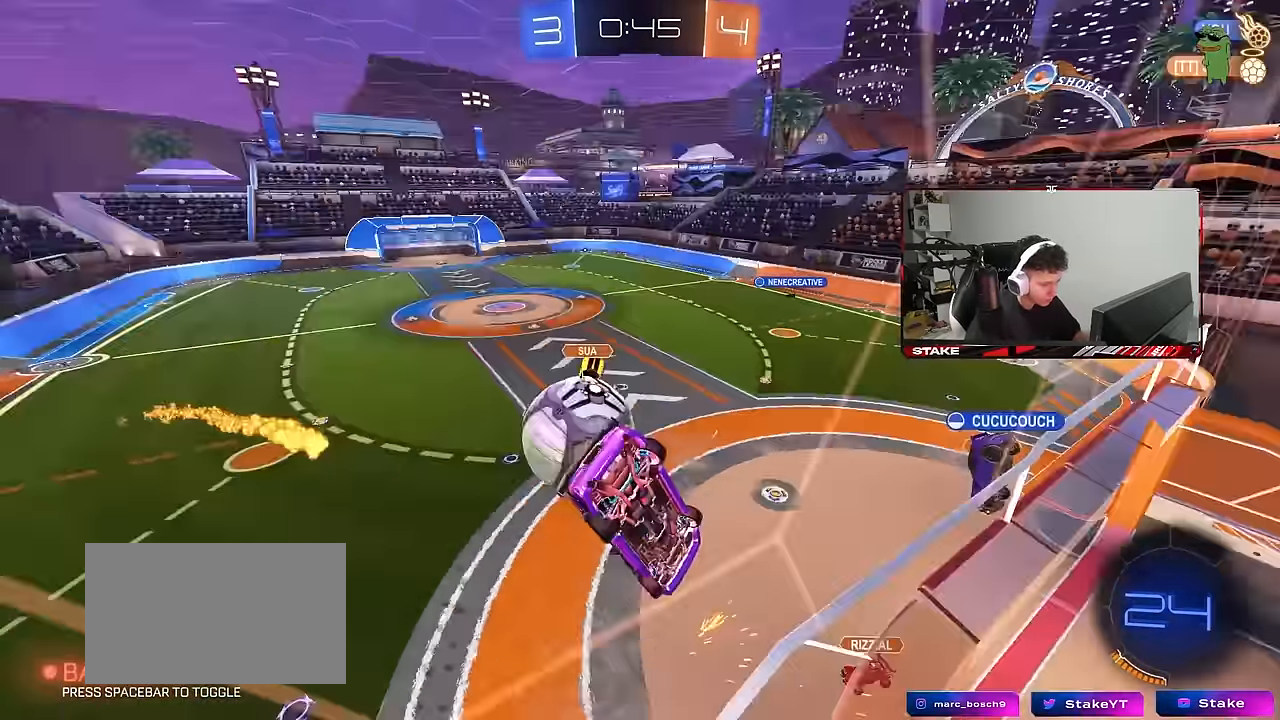
{"keys": ["a"], "mouse": [], "mouse_move": "still", "events": [[117, "d", "up"], [150, "w", "up"], [200, "a", "down"], [250, "s", "down"], [300, "s", "up"], [400, "w", "down"], [483, "w", "up"]]}
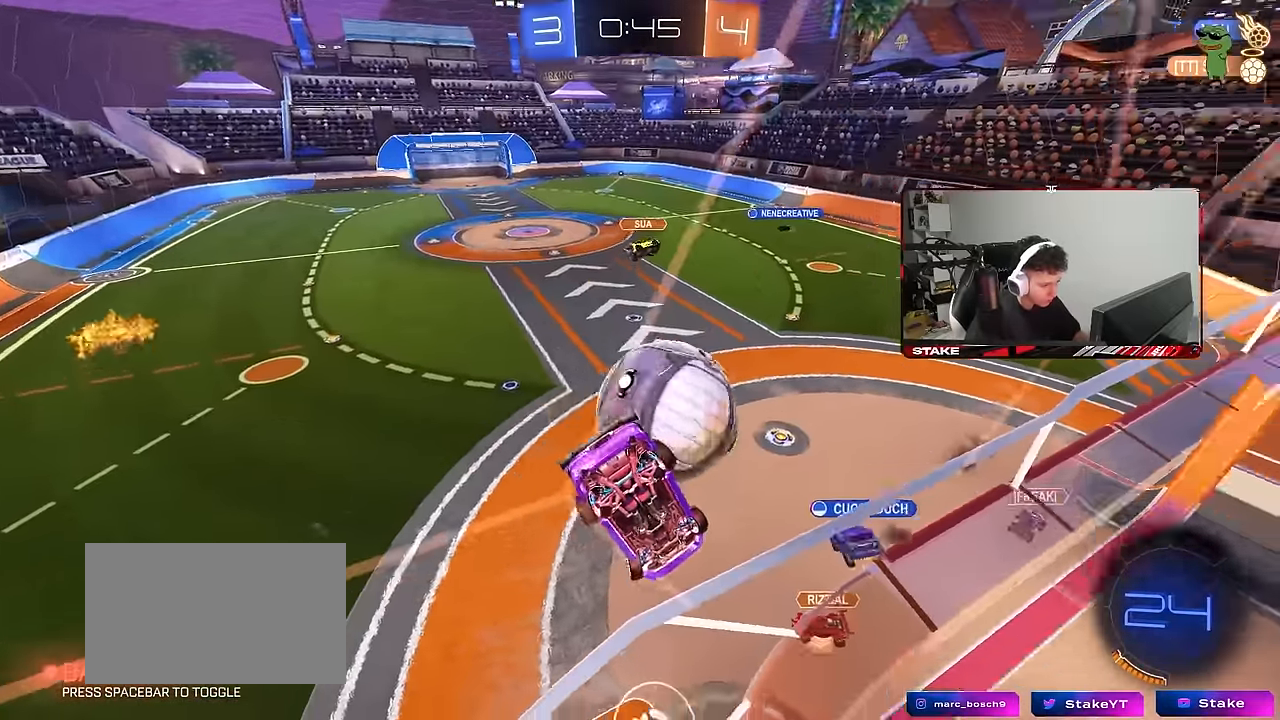
{"keys": ["d", "s"], "mouse": ["left"], "mouse_move": "still", "events": [[33, "a", "up"], [33, "mouse_right", "down"], [83, "d", "down"], [83, "mouse_left", "down"], [83, "s", "down"], [267, "mouse_left", "up"], [267, "mouse_right", "up"], [267, "shift", "down"], [450, "mouse_left", "down"], [450, "shift", "up"]]}
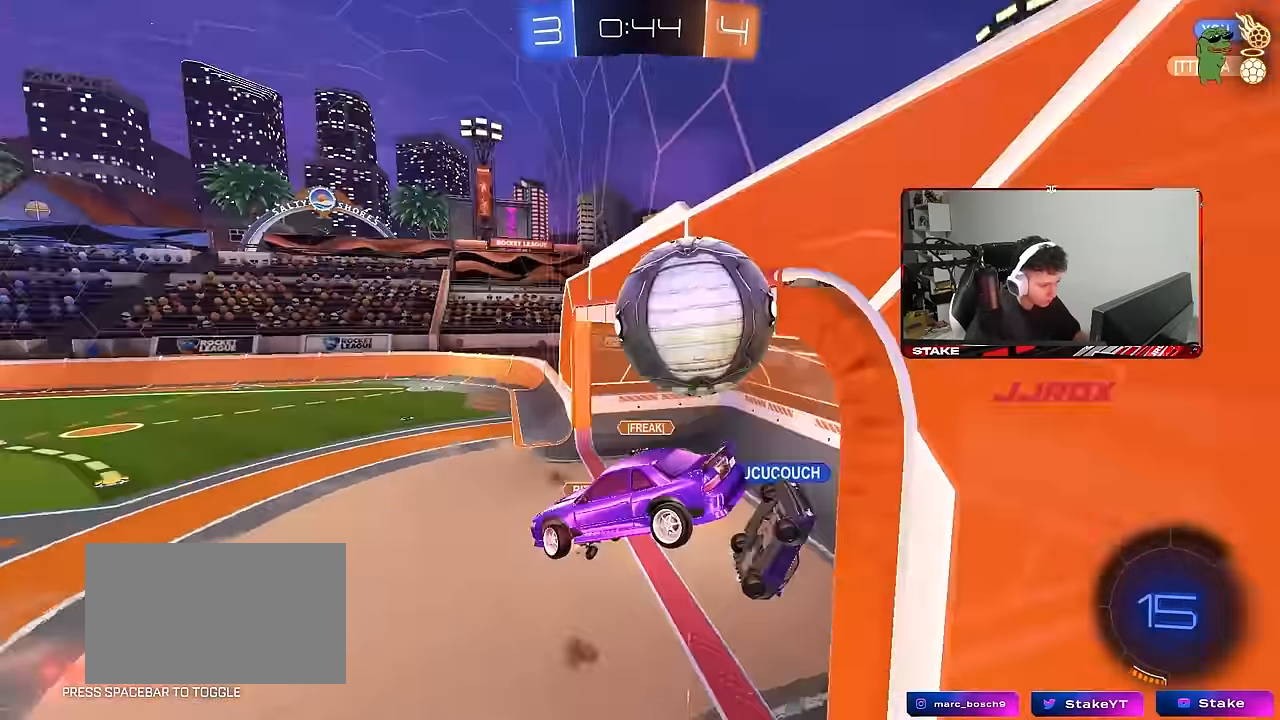
{"keys": ["d", "w"], "mouse": ["right"], "mouse_move": "still", "events": [[50, "mouse_left", "up"], [50, "s", "up"], [100, "a", "down"], [100, "d", "up"], [100, "shift", "down"], [233, "d", "down"], [283, "a", "up"], [283, "shift", "up"], [283, "w", "down"], [333, "d", "up"], [417, "mouse_right", "down"], [467, "d", "down"]]}
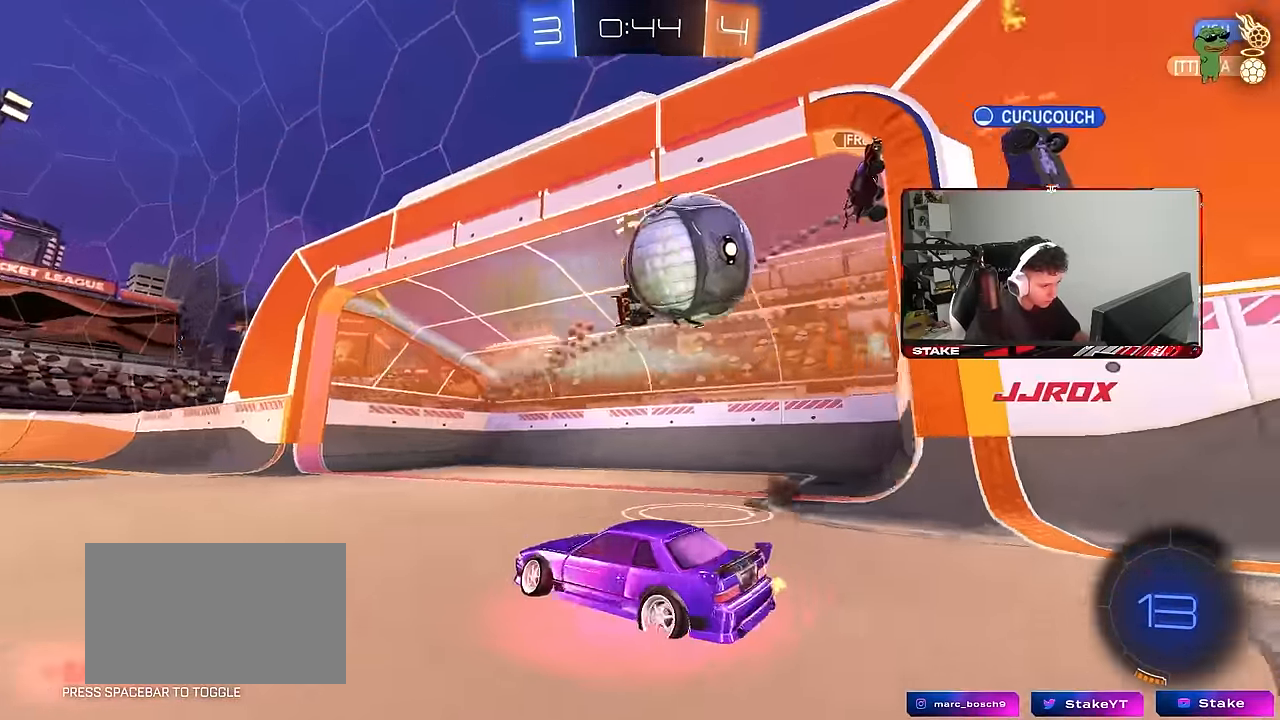
{"keys": ["d", "s"], "mouse": ["right"], "mouse_move": "left", "events": [[17, "s", "down"], [17, "w", "up"], [67, "mouse_right", "up"], [250, "d", "up"], [250, "s", "up"], [300, "mouse_right", "down"], [350, "d", "down"], [350, "s", "down"]]}
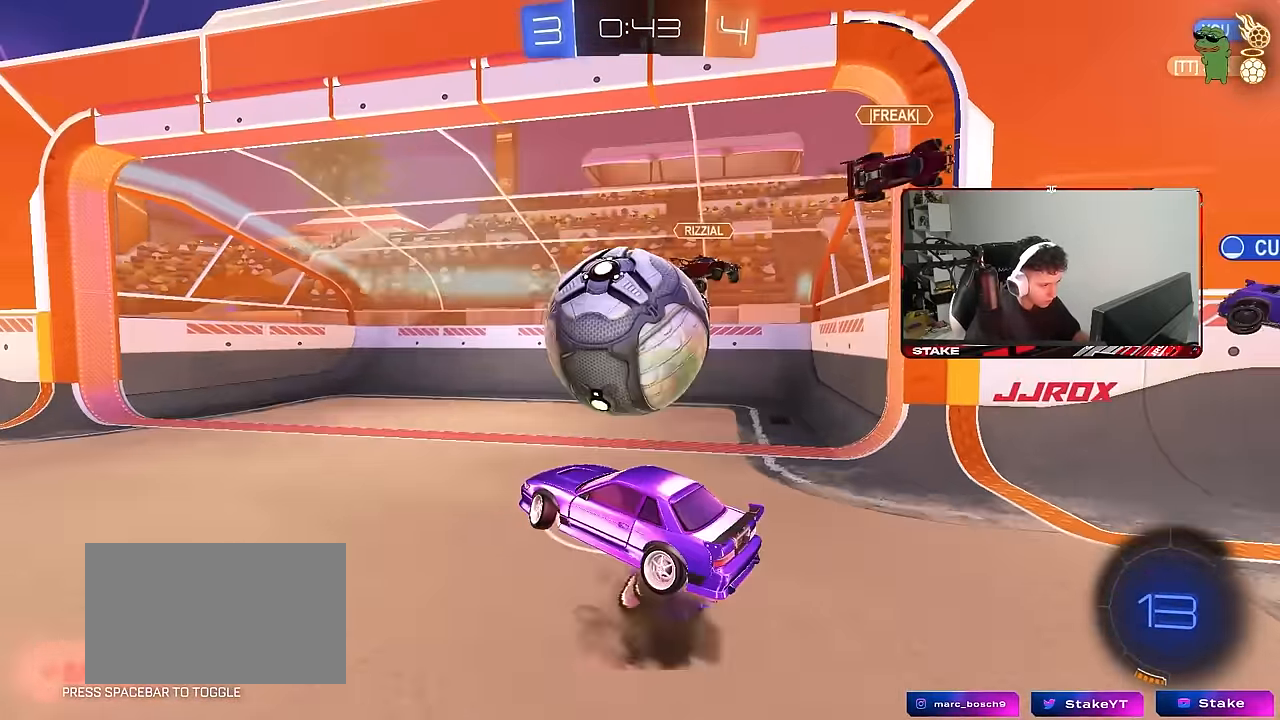
{"keys": ["d", "s", "shift"], "mouse": ["left", "right"], "mouse_move": "still", "events": [[33, "mouse_left", "down"], [83, "a", "down"], [83, "shift", "down"], [133, "d", "up"], [133, "mouse_right", "up"], [133, "s", "up"], [217, "a", "up"], [267, "w", "down"], [367, "mouse_right", "down"], [417, "d", "down"], [417, "s", "down"], [417, "w", "up"]]}
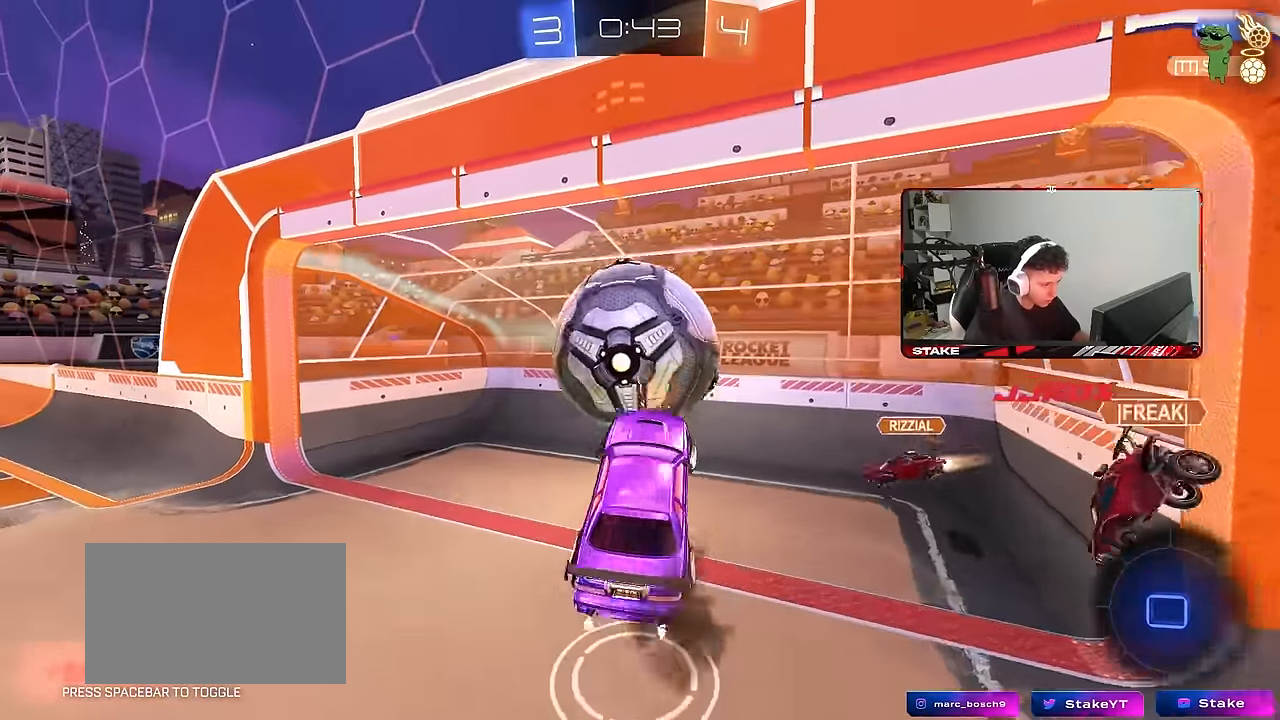
{"keys": ["d", "s", "shift"], "mouse": [], "mouse_move": "still", "events": [[50, "mouse_left", "up"], [50, "mouse_right", "up"], [283, "space", "down"], [417, "space", "up"]]}
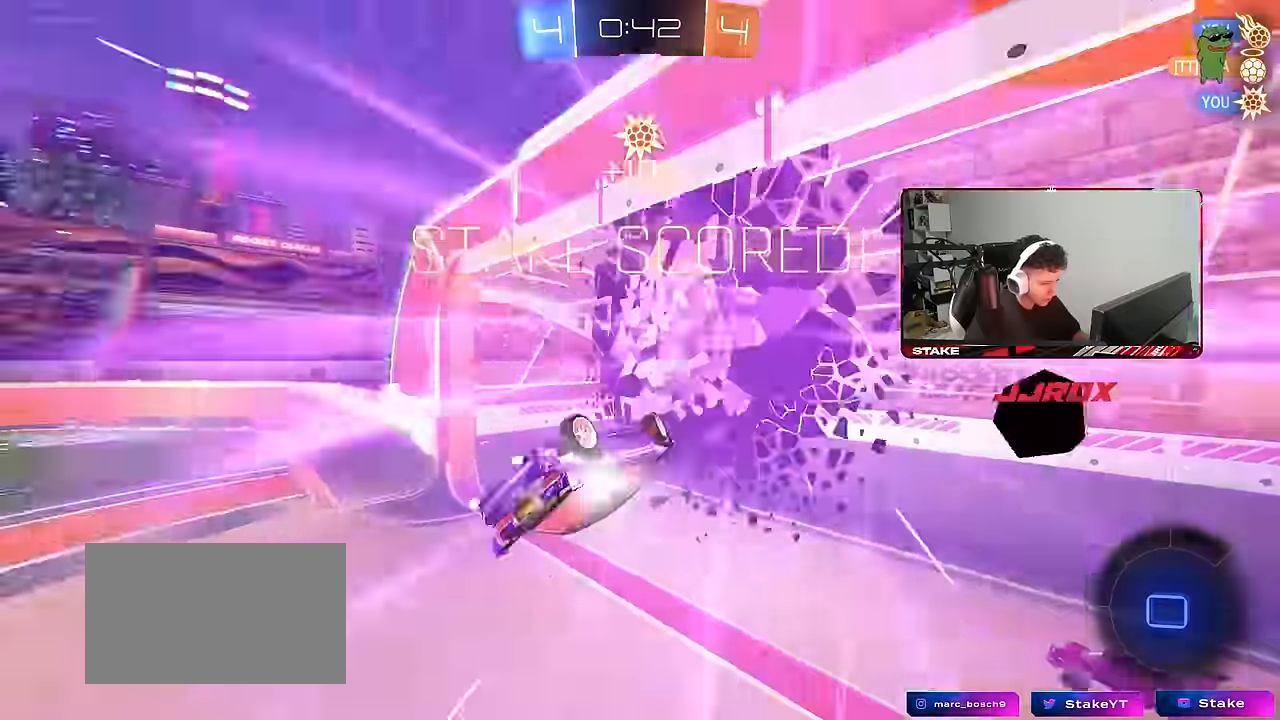
{"keys": ["d", "s"], "mouse": [], "mouse_move": "still", "events": [[300, "shift", "up"], [300, "space", "down"], [433, "space", "up"]]}
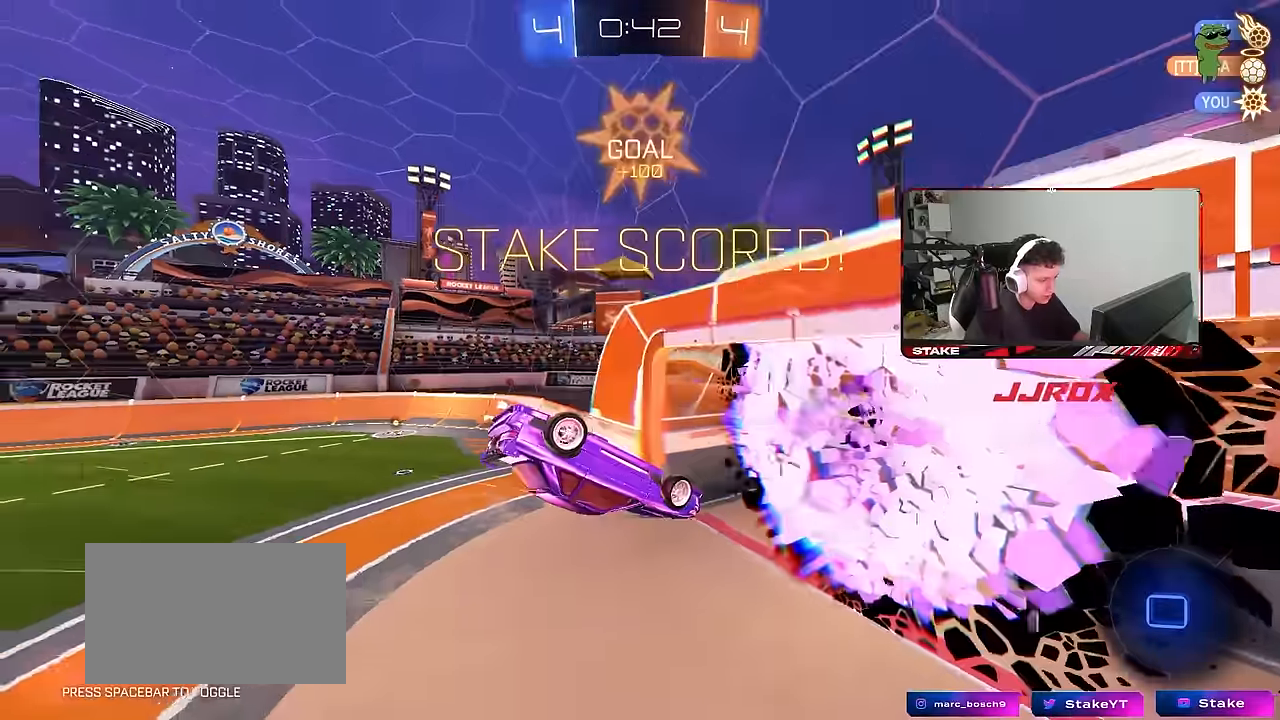
{"keys": ["d"], "mouse": [], "mouse_move": "still", "events": [[84, "tab", "down"], [134, "s", "up"], [217, "tab", "up"]]}
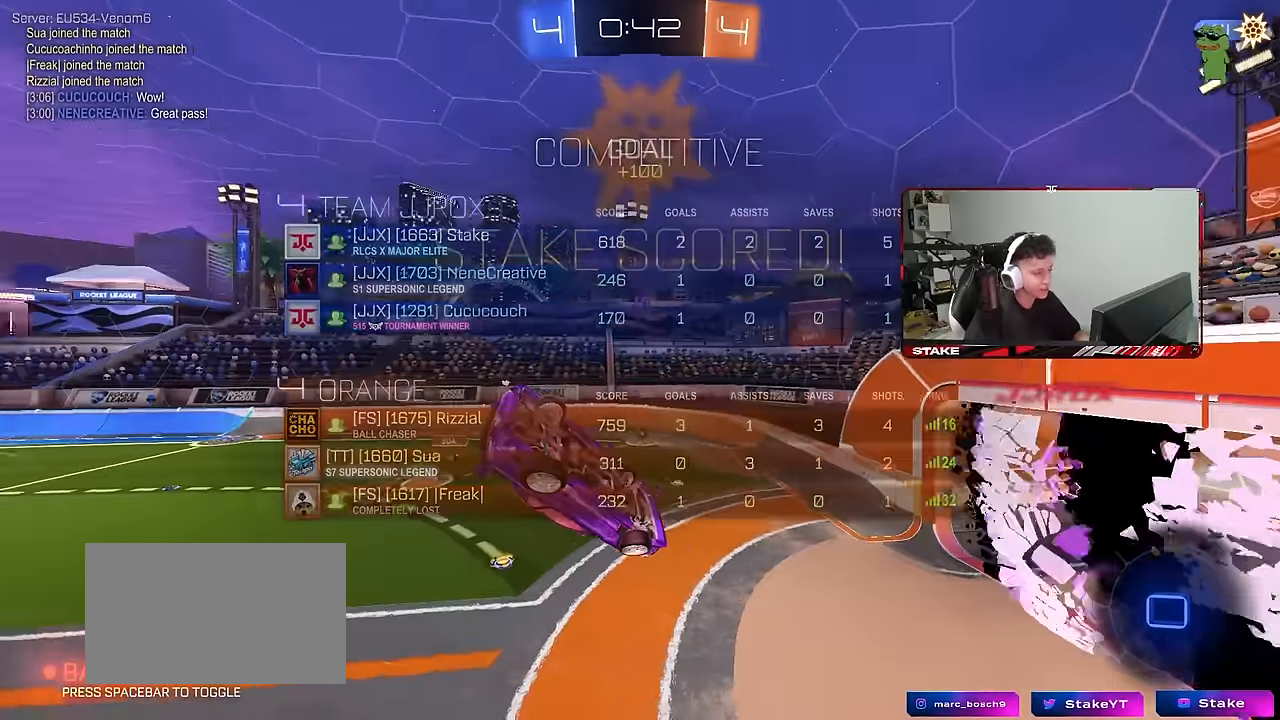
{"keys": ["d"], "mouse": ["left"], "mouse_move": "still", "events": [[200, "q", "down"], [300, "q", "up"], [350, "mouse_left", "down"]]}
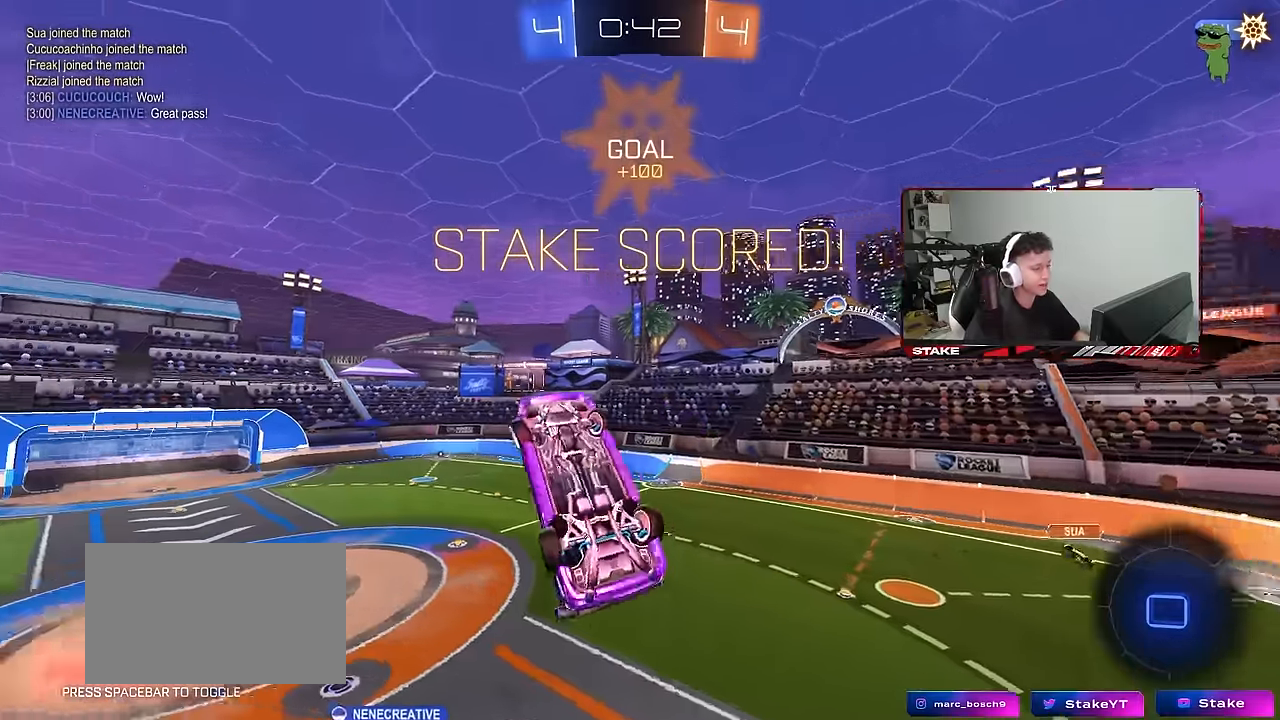
{"keys": ["d"], "mouse": [], "mouse_move": "up", "events": [[33, "mouse_left", "up"]]}
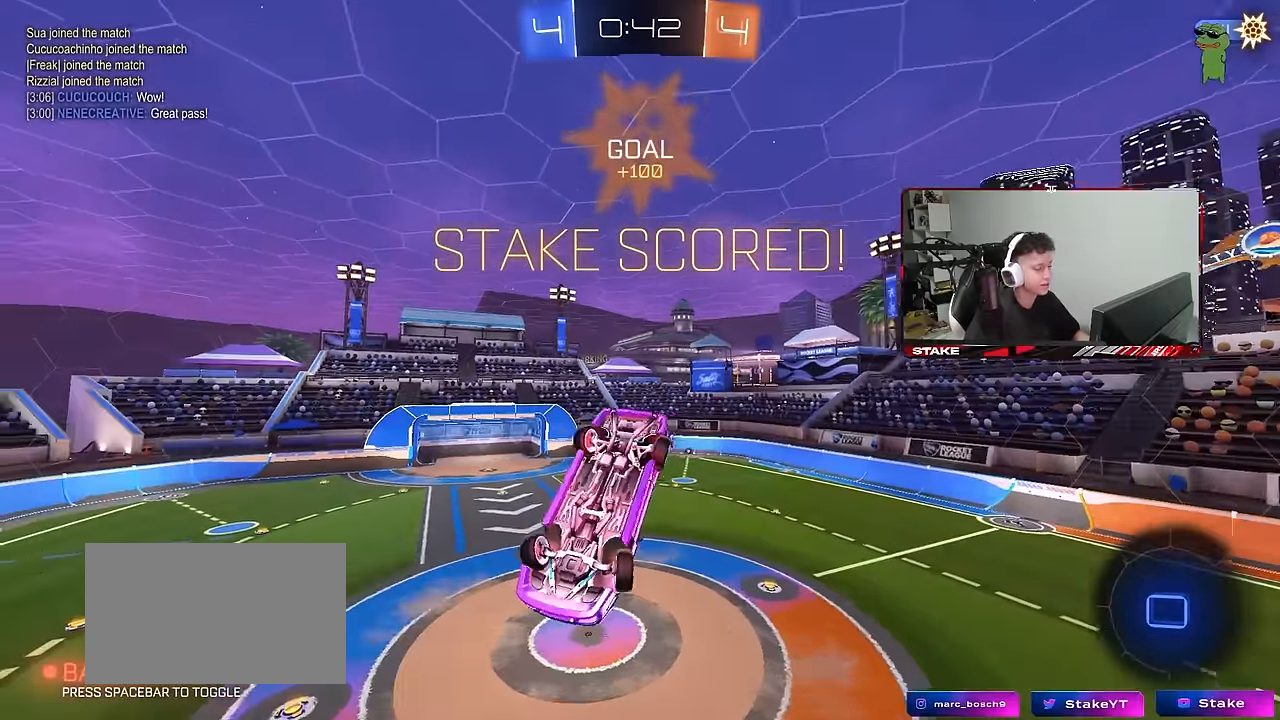
{"keys": ["d"], "mouse": [], "mouse_move": "still", "events": []}
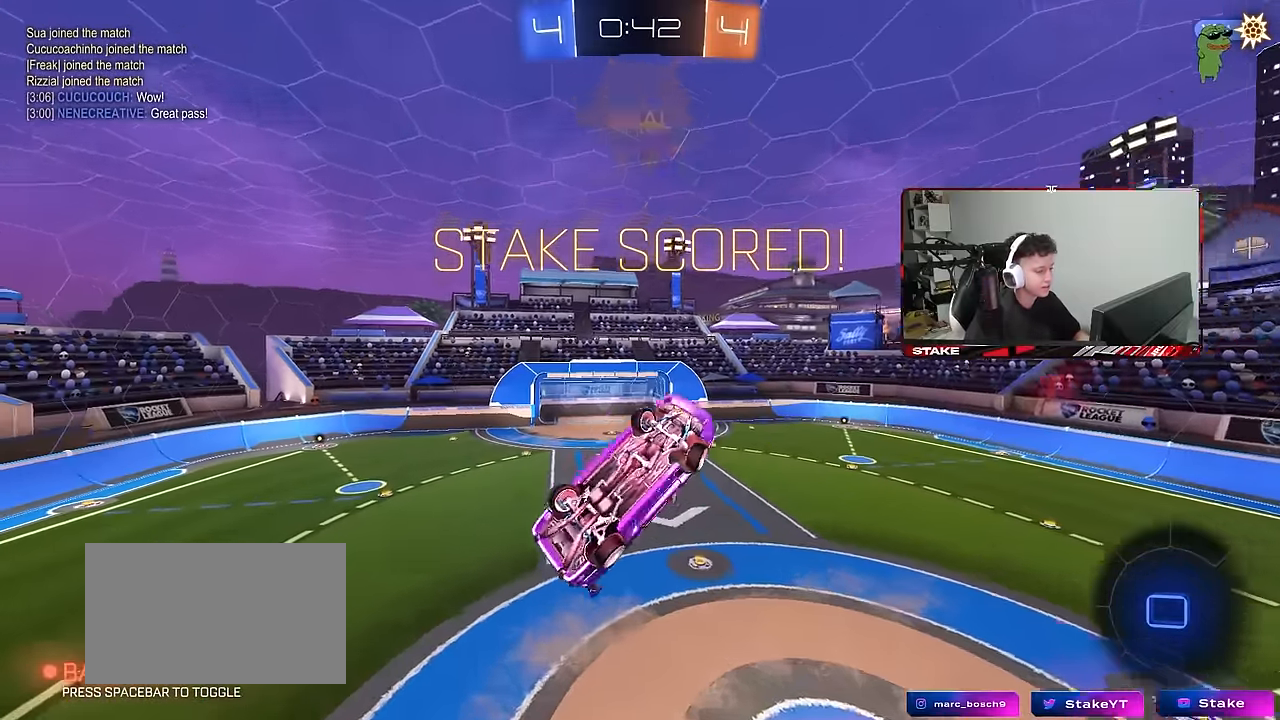
{"keys": ["a"], "mouse": [], "mouse_move": "still", "events": [[166, "q", "down"], [350, "d", "up"], [350, "q", "up"], [483, "a", "down"]]}
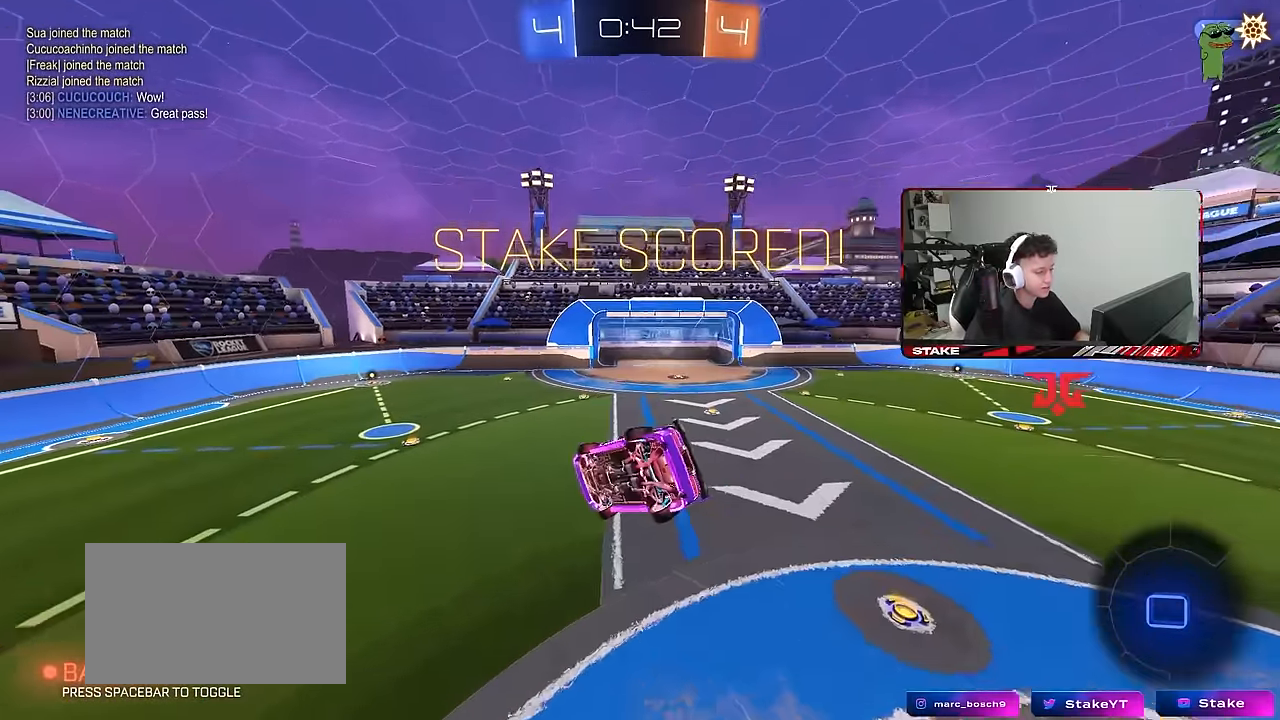
{"keys": ["tab"], "mouse": [], "mouse_move": "still", "events": [[33, "s", "down"], [166, "shift", "down"], [266, "s", "up"], [266, "shift", "up"], [316, "a", "up"], [500, "tab", "down"]]}
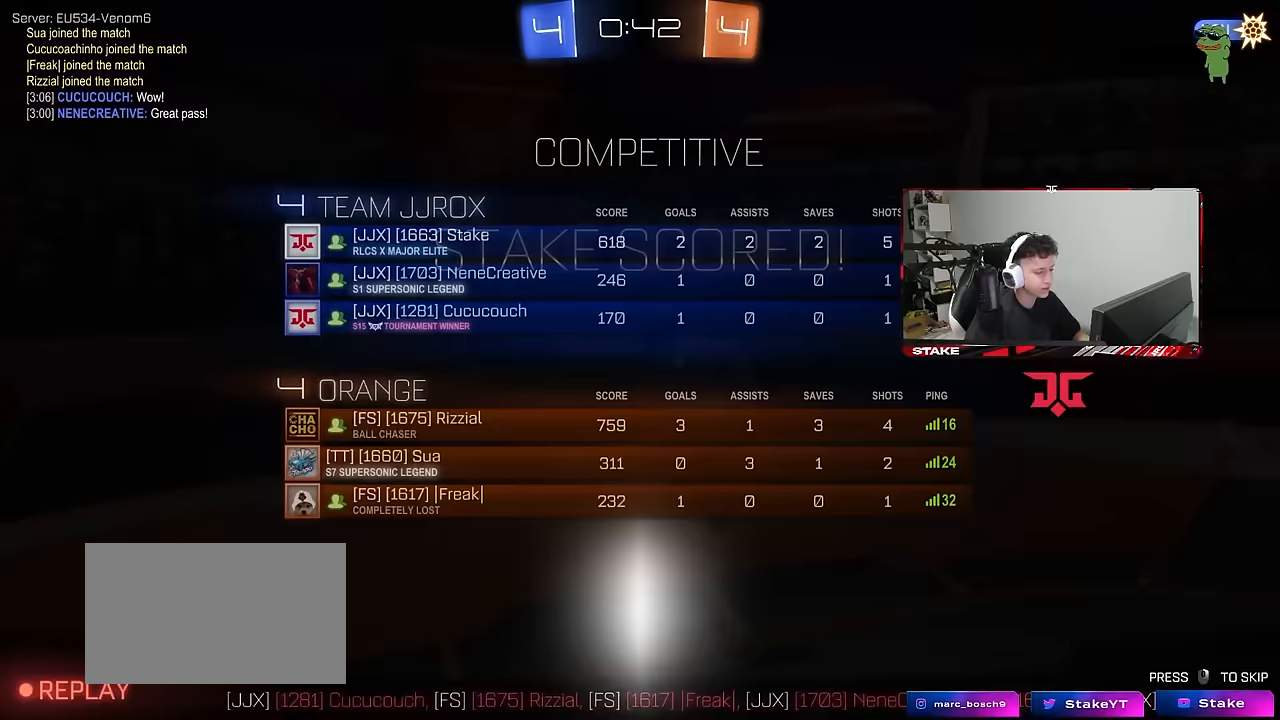
{"keys": ["tab", "w"], "mouse": ["right"], "mouse_move": "still", "events": [[100, "w", "down"], [233, "mouse_right", "down"], [333, "mouse_right", "up"], [383, "mouse_right", "down"]]}
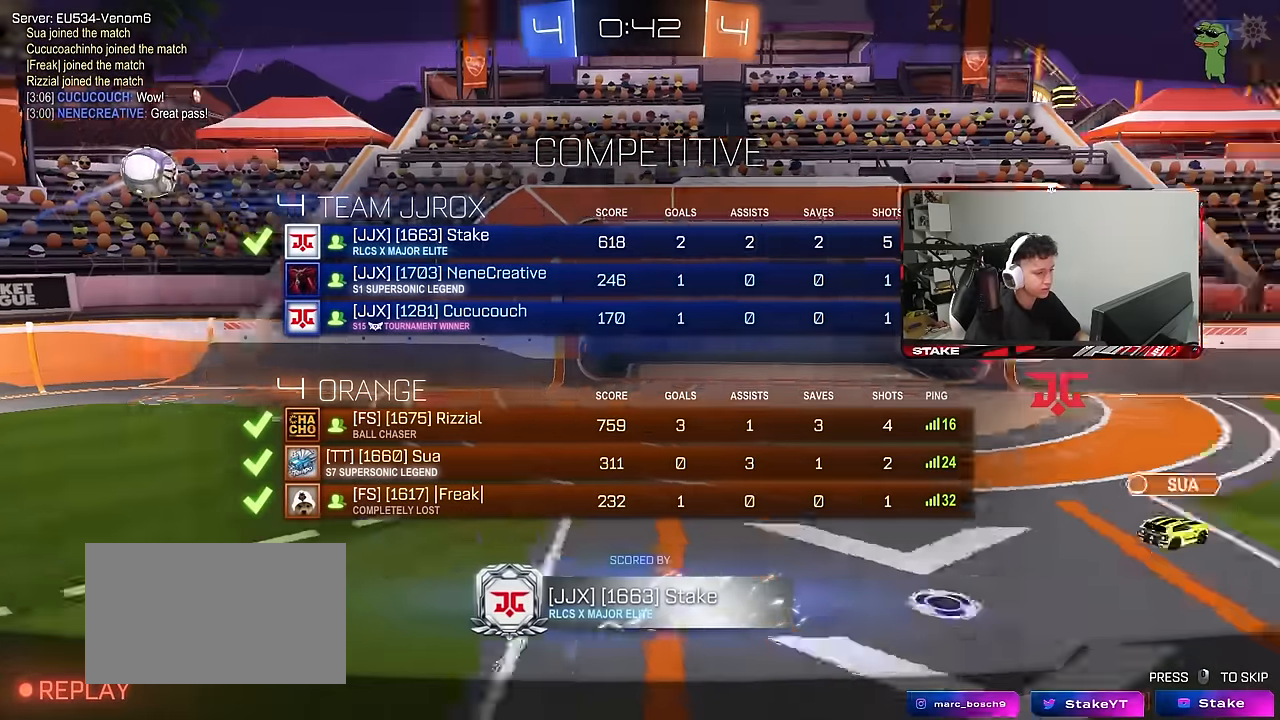
{"keys": [], "mouse": [], "mouse_move": "still", "events": [[66, "mouse_right", "up"], [116, "mouse_right", "down"], [250, "tab", "up"], [250, "w", "up"], [383, "mouse_right", "up"]]}